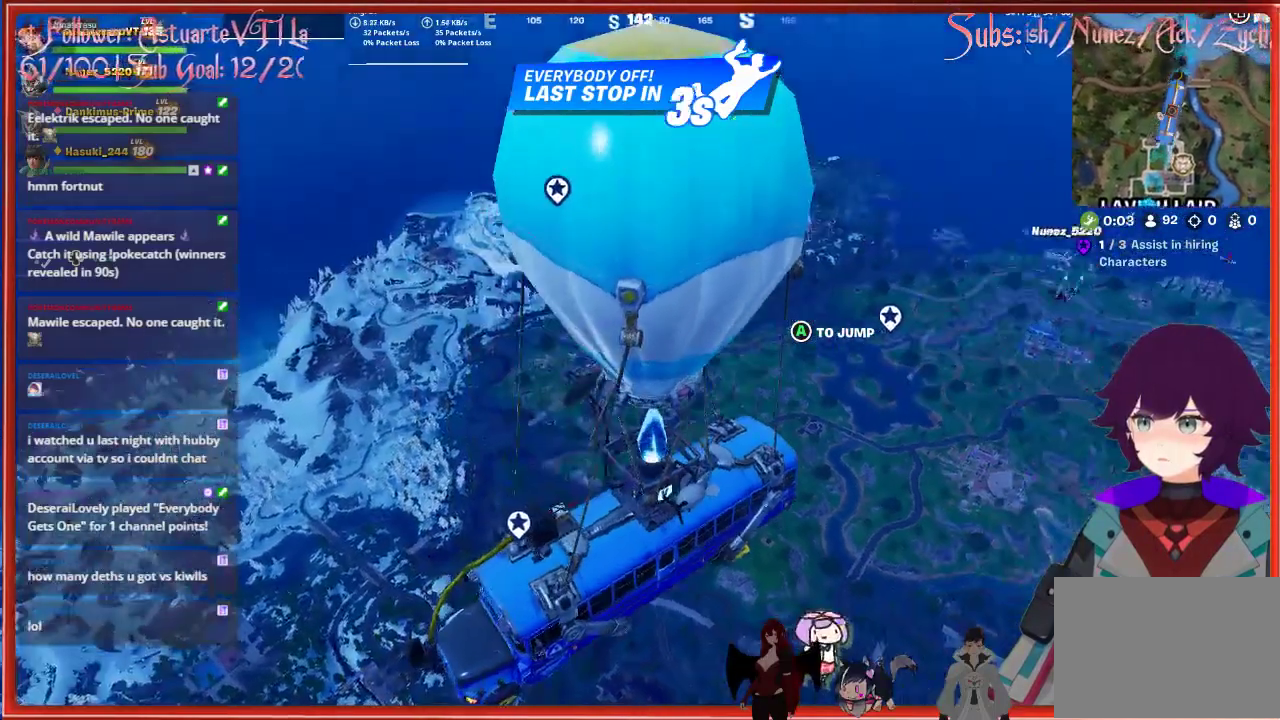
Gameplay with a controller (Xbox layout); each line is a JSON object with the inputs held at the frame after it. "events" lists button and stick changes between this image and that frame as [ms after this image, input, new state], when the widget could be followed in between.
{"buttons": [], "left_stick": "up", "right_stick": "right", "events": [[50, "right_stick", "right"]]}
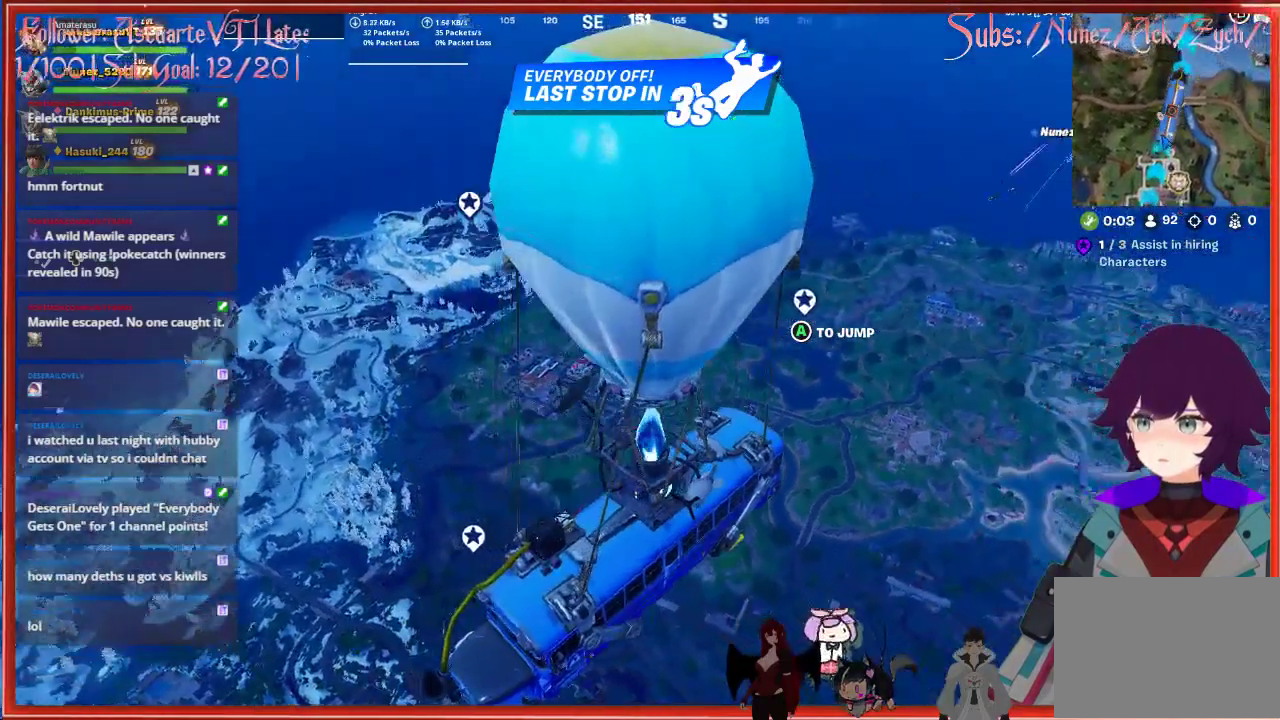
{"buttons": [], "left_stick": "up", "right_stick": "center", "events": [[133, "right_stick", "center"], [250, "A", "down"], [367, "A", "up"]]}
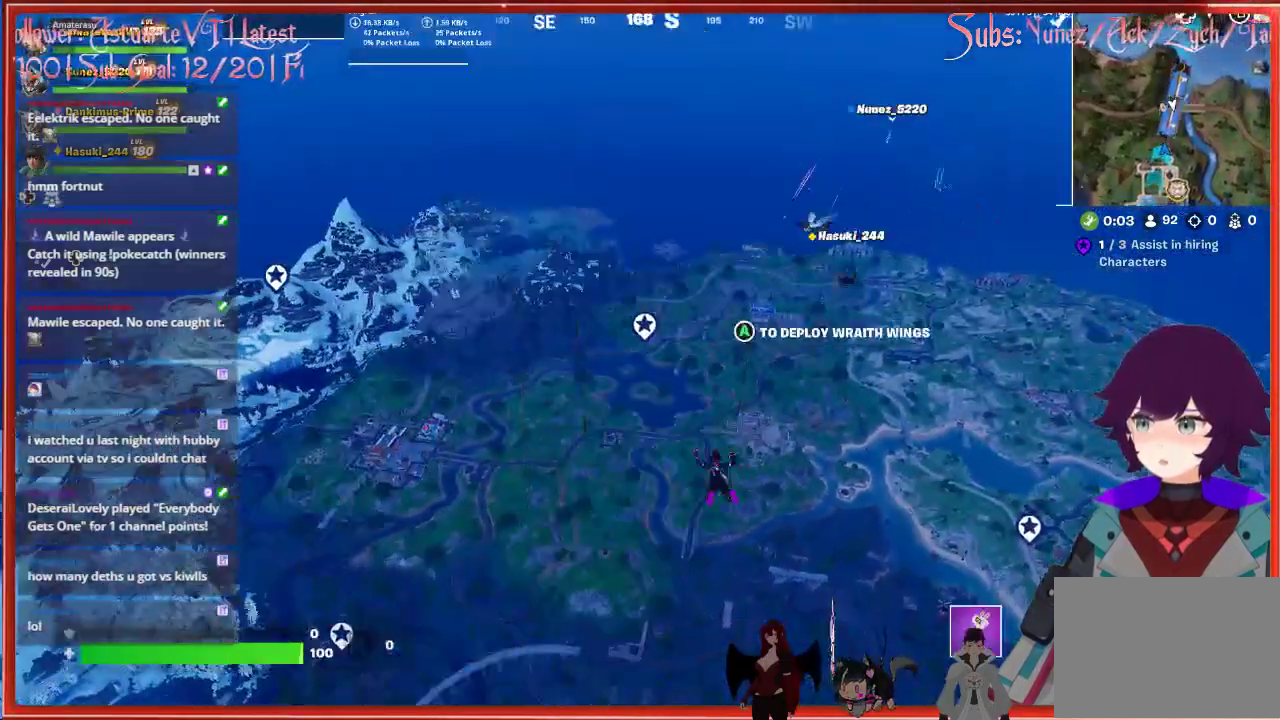
{"buttons": [], "left_stick": "up", "right_stick": "center", "events": []}
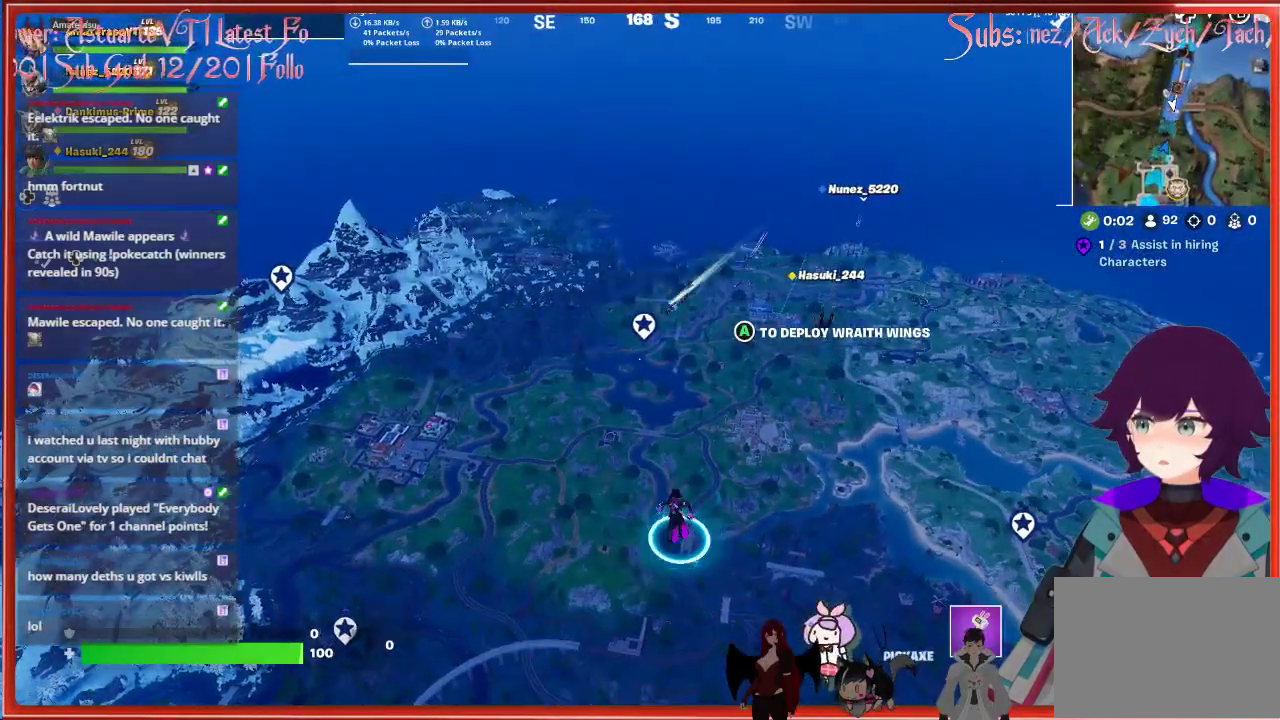
{"buttons": [], "left_stick": "up", "right_stick": "center", "events": [[83, "A", "down"], [233, "A", "up"]]}
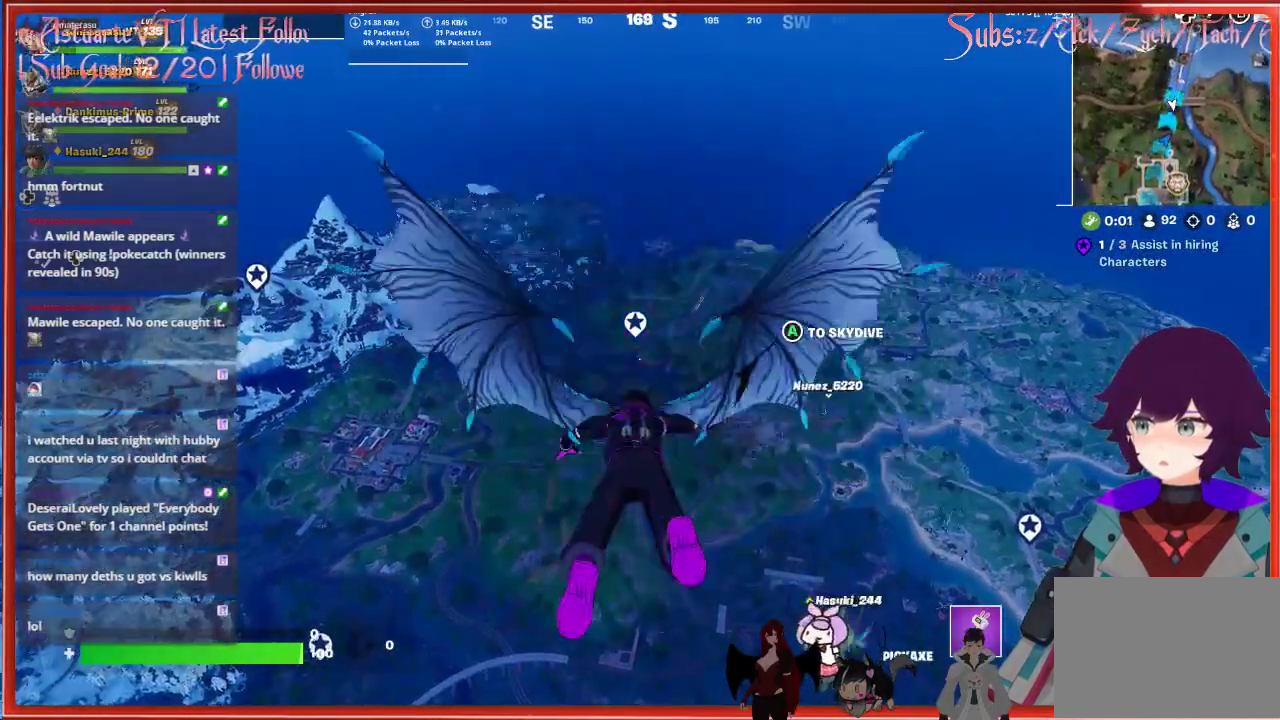
{"buttons": [], "left_stick": "up", "right_stick": "center", "events": []}
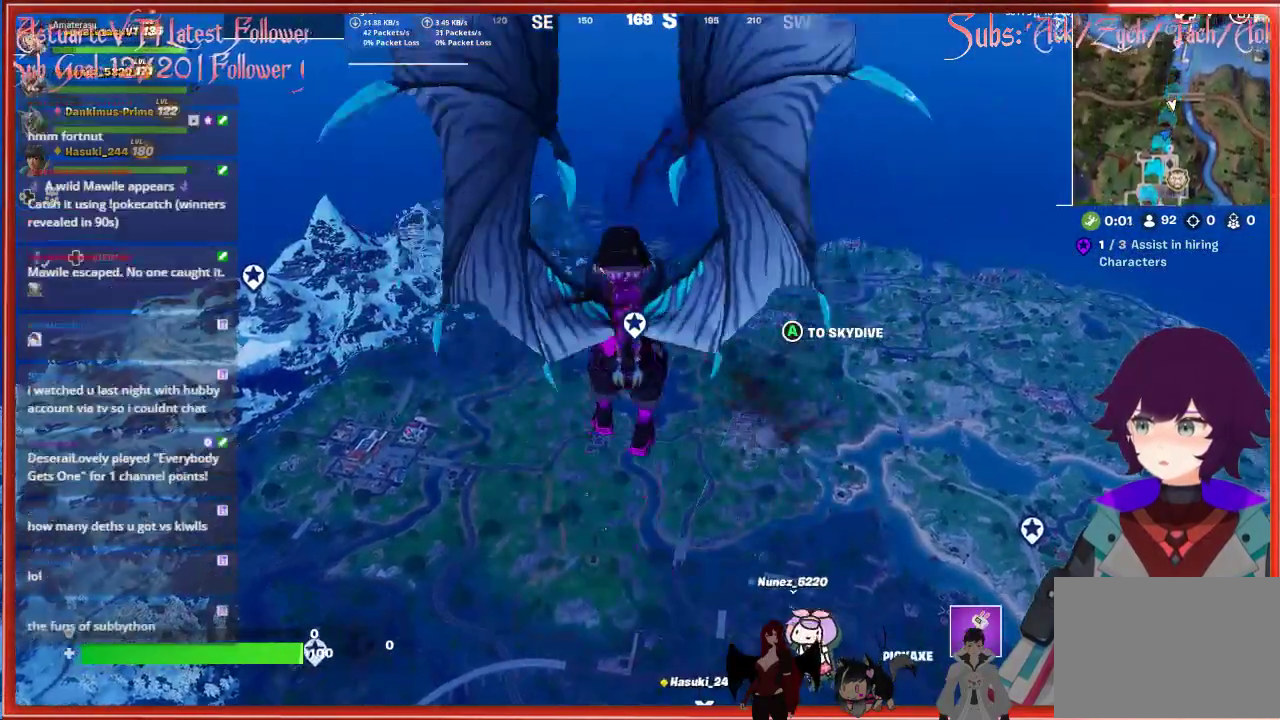
{"buttons": [], "left_stick": "up", "right_stick": "center", "events": [[150, "A", "down"], [250, "A", "up"]]}
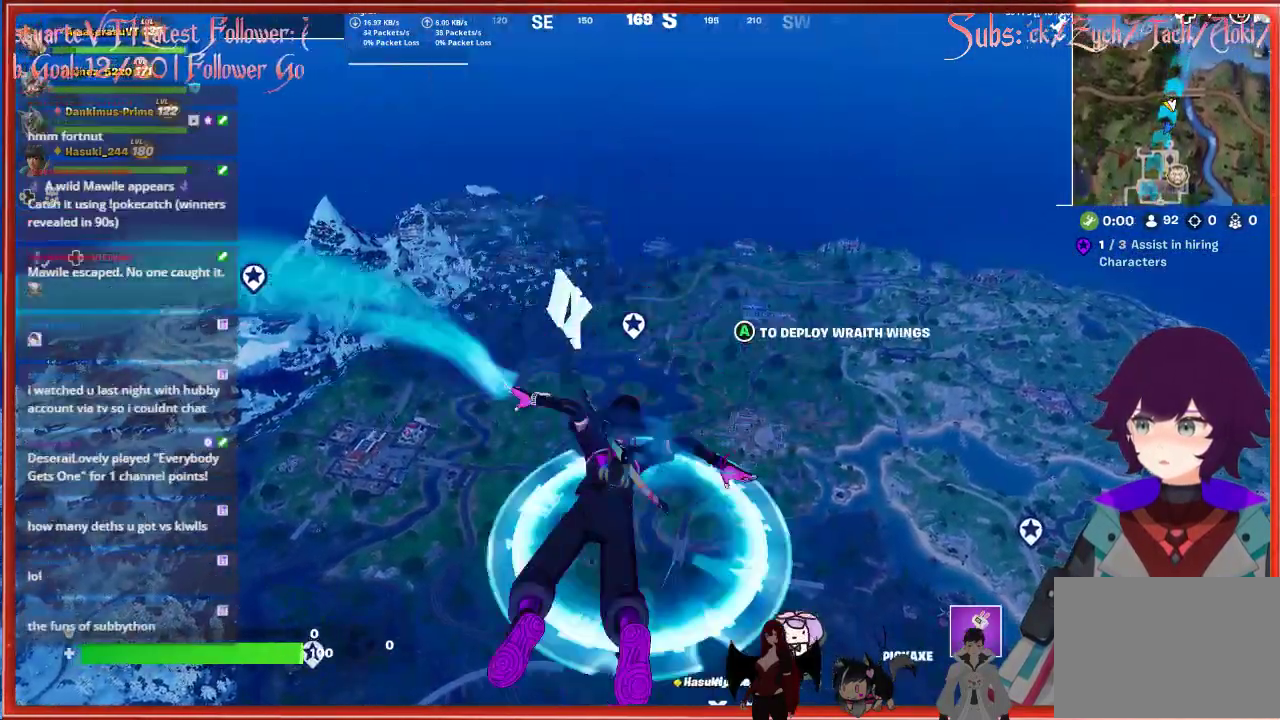
{"buttons": [], "left_stick": "up", "right_stick": "center", "events": []}
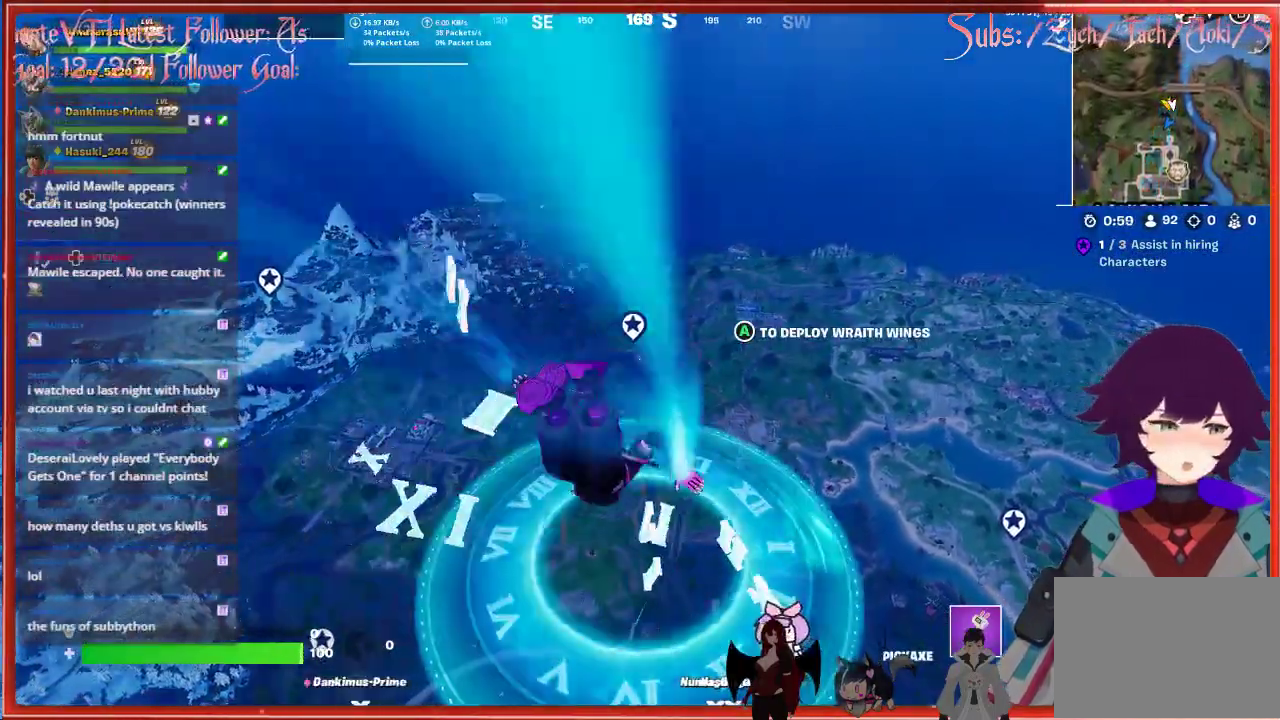
{"buttons": [], "left_stick": "up", "right_stick": "center", "events": []}
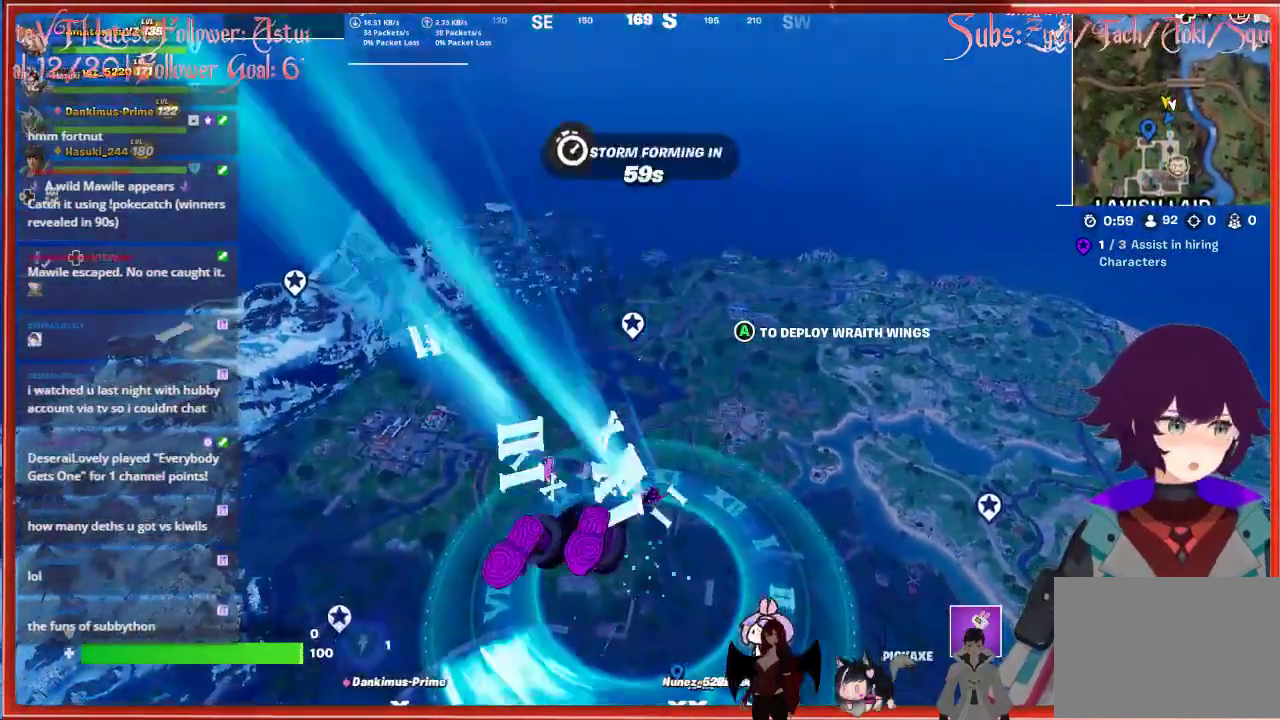
{"buttons": [], "left_stick": "up", "right_stick": "down-left", "events": [[450, "right_stick", "down-left"]]}
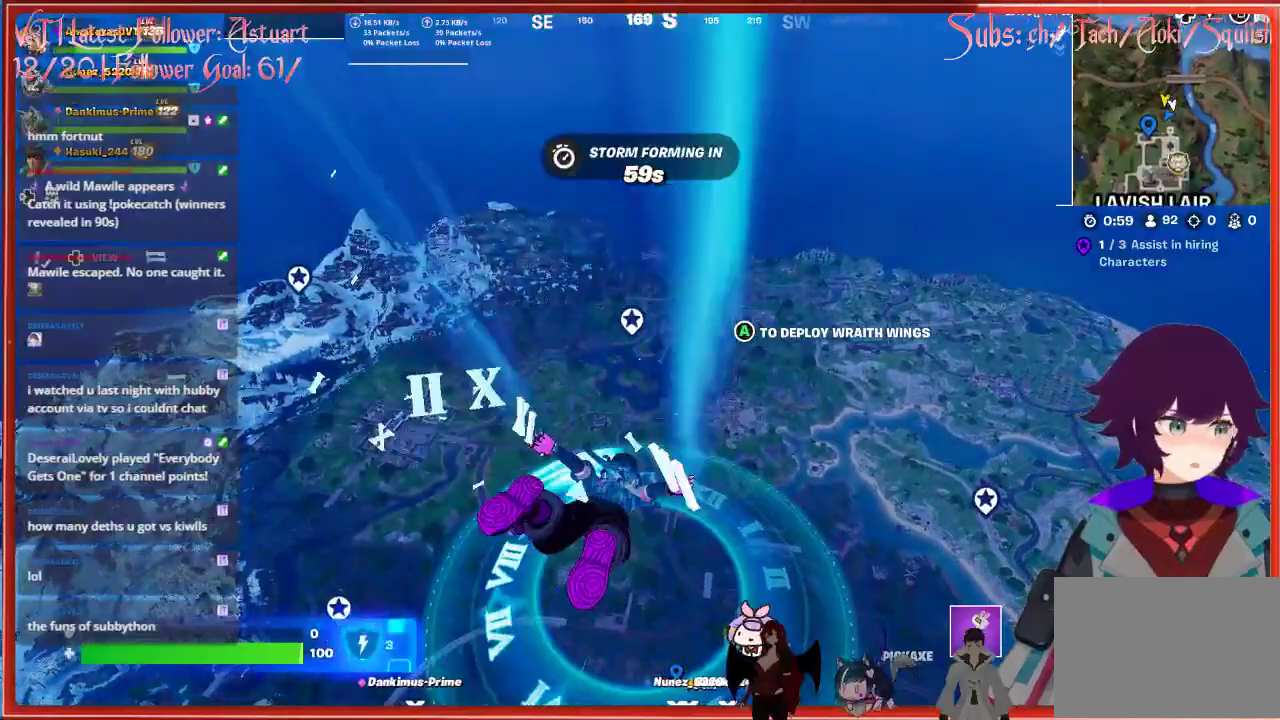
{"buttons": [], "left_stick": "up", "right_stick": "down-left", "events": [[267, "right_stick", "center"], [483, "right_stick", "down-left"]]}
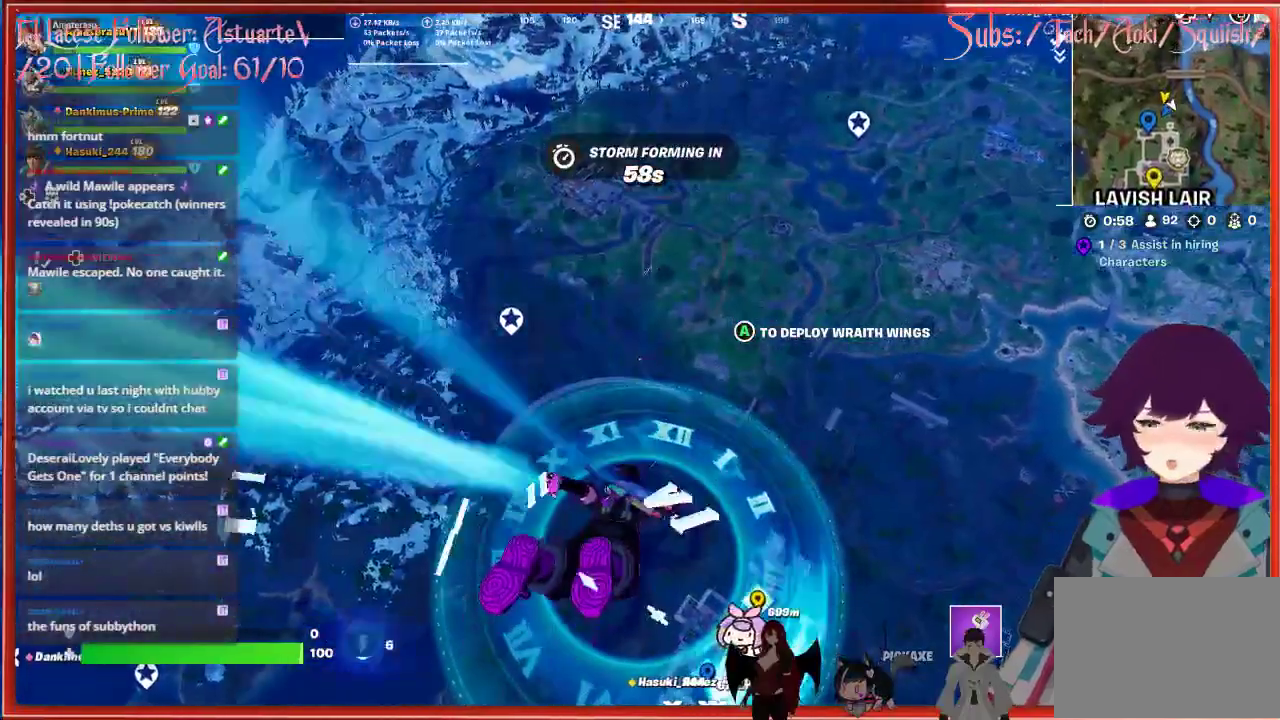
{"buttons": [], "left_stick": "up", "right_stick": "down", "events": [[500, "right_stick", "down"]]}
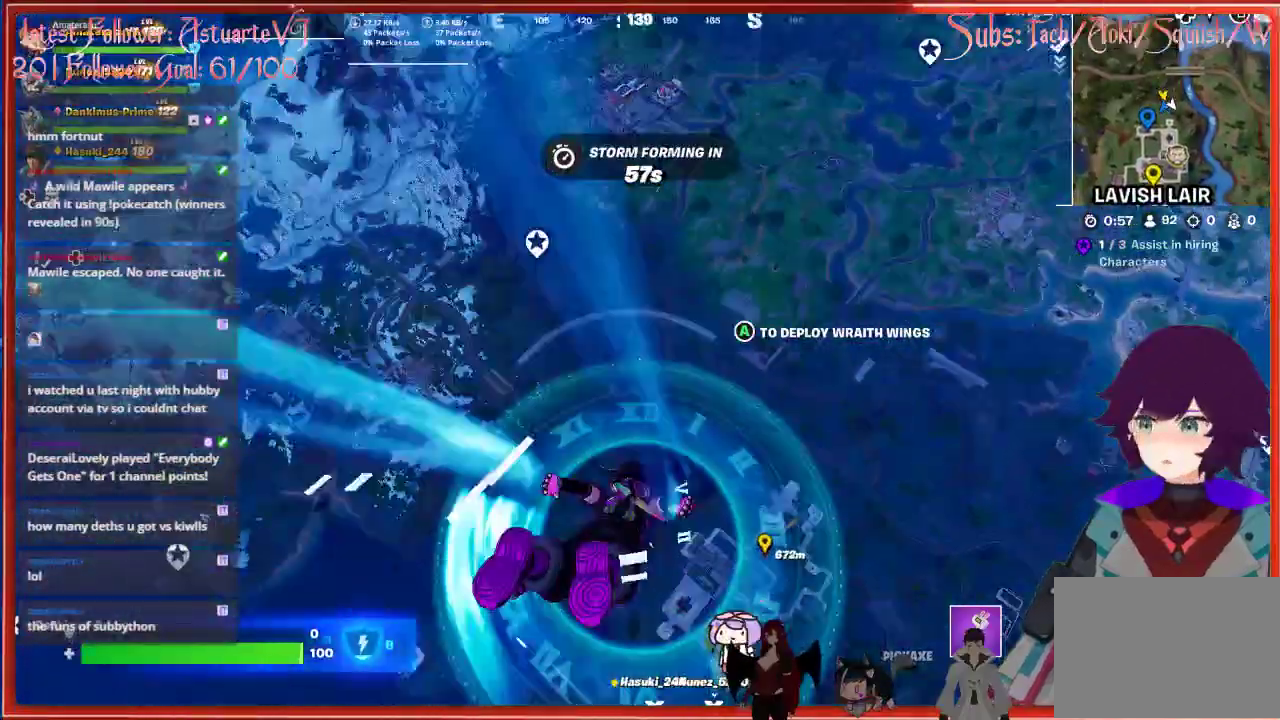
{"buttons": [], "left_stick": "up", "right_stick": "down", "events": []}
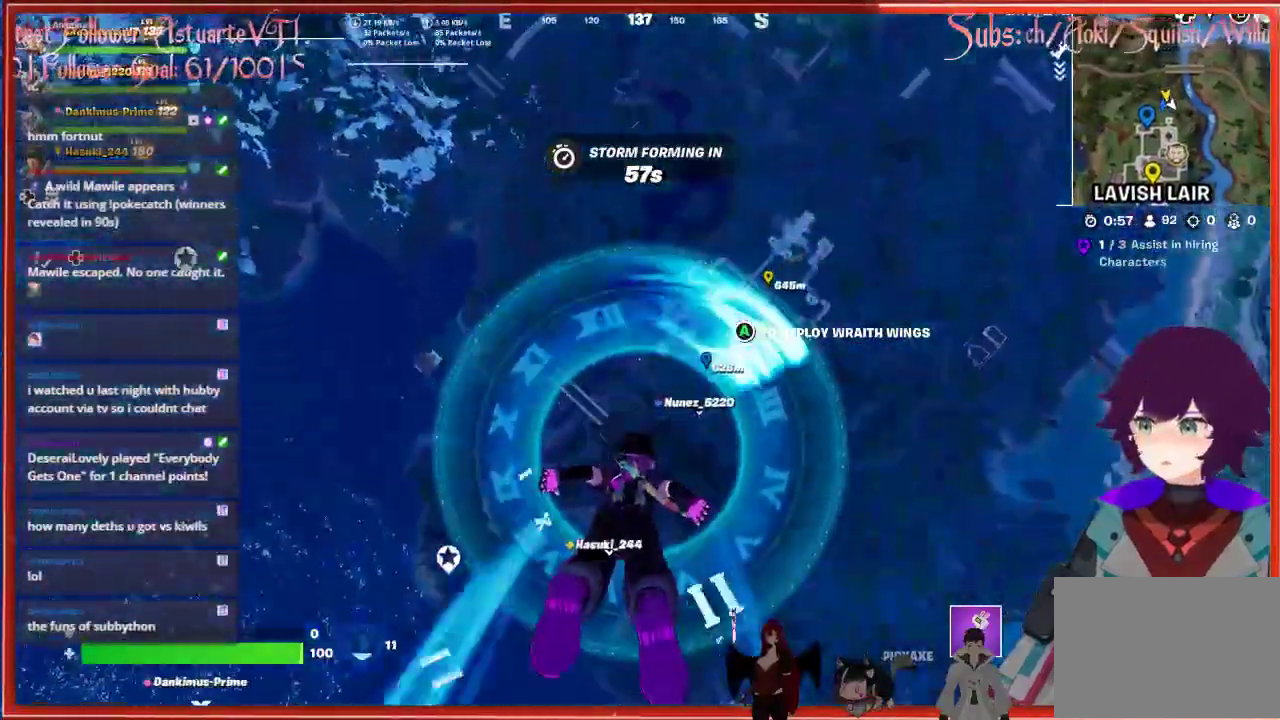
{"buttons": [], "left_stick": "up", "right_stick": "center", "events": [[150, "right_stick", "center"]]}
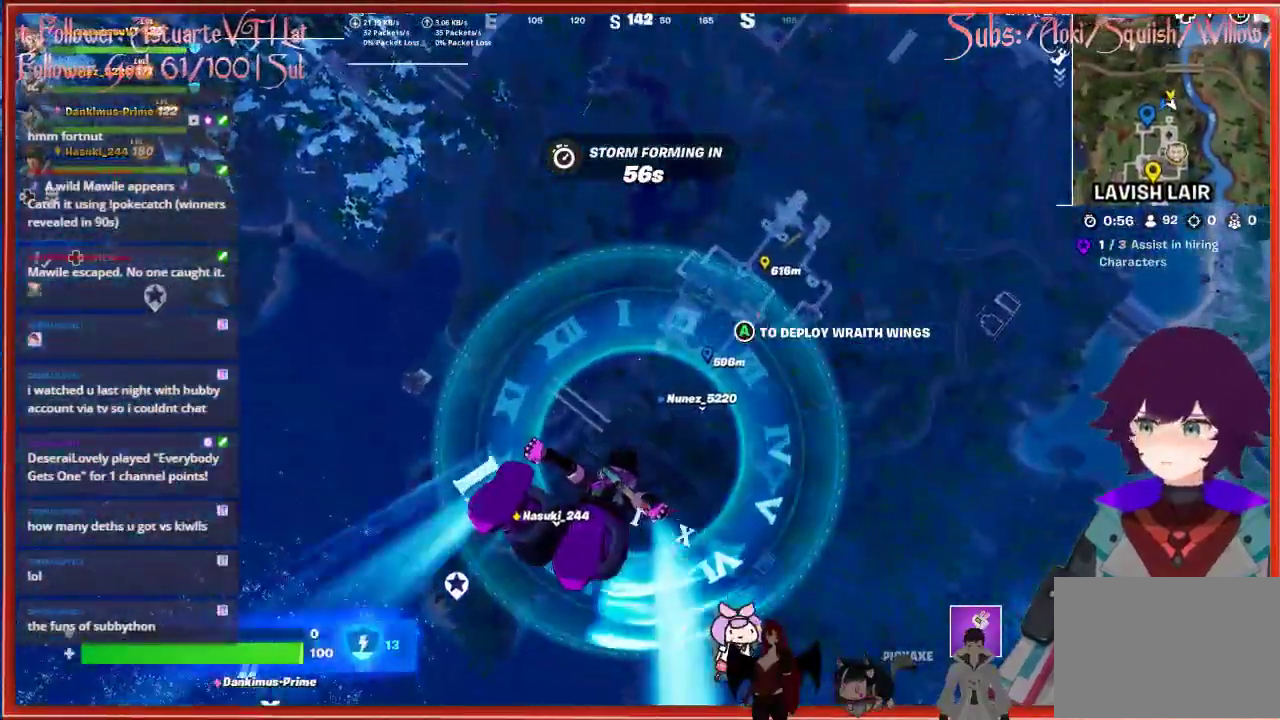
{"buttons": [], "left_stick": "up", "right_stick": "center", "events": []}
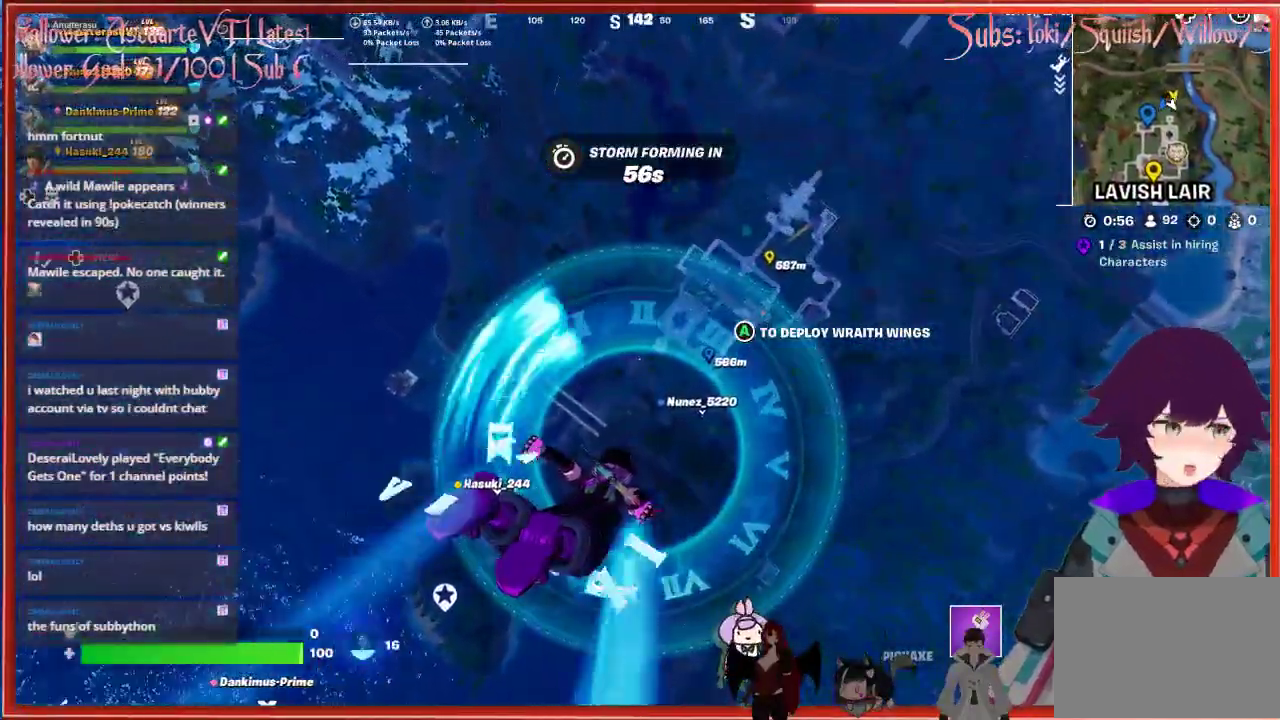
{"buttons": [], "left_stick": "up", "right_stick": "center", "events": []}
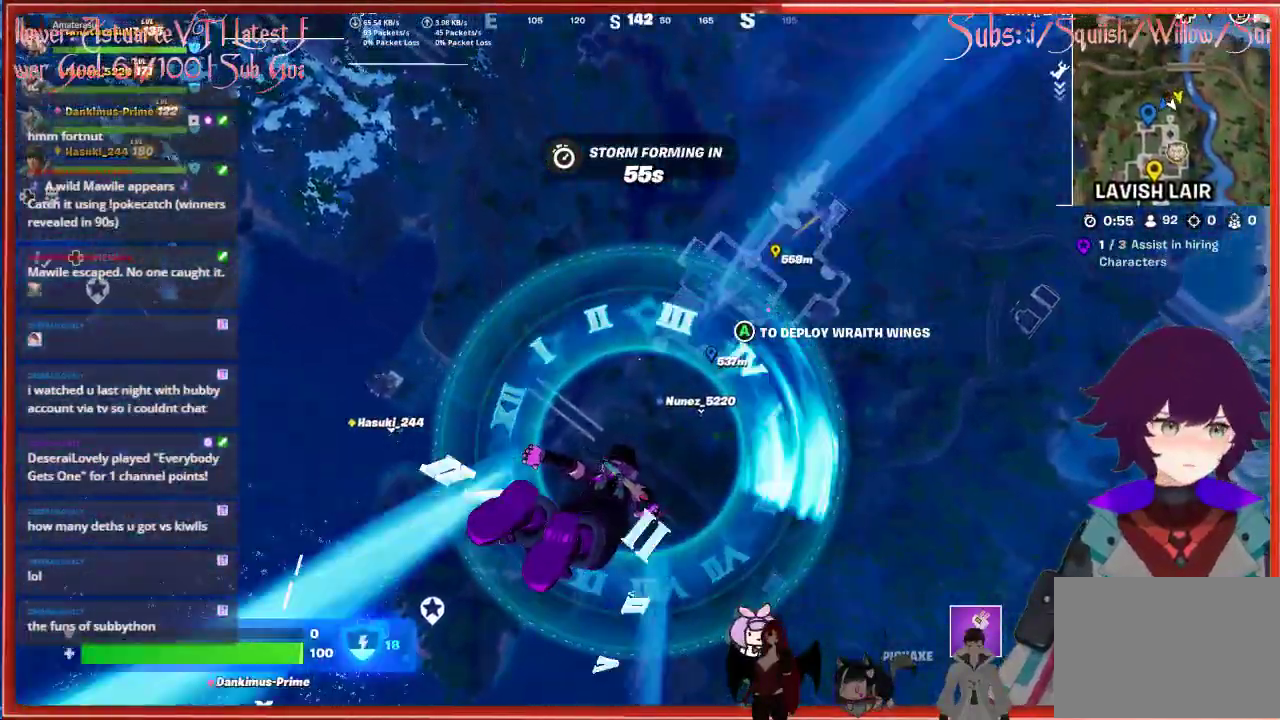
{"buttons": [], "left_stick": "up", "right_stick": "center", "events": []}
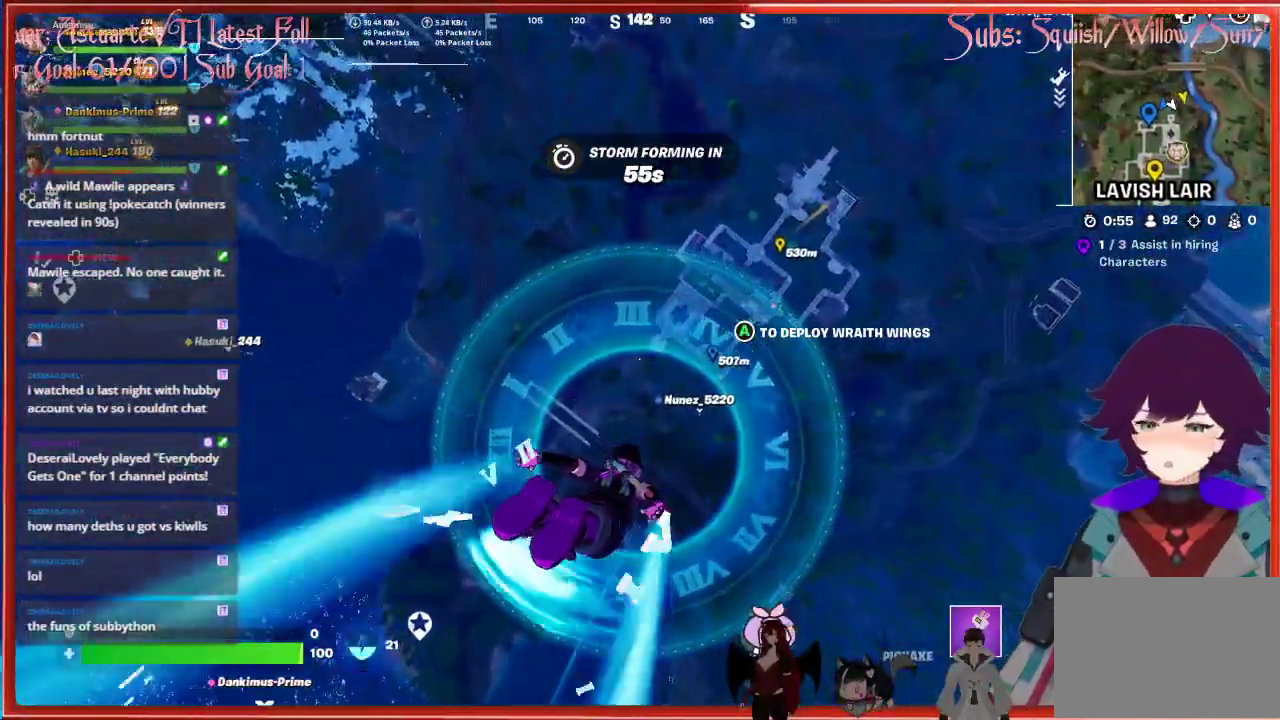
{"buttons": [], "left_stick": "up", "right_stick": "center", "events": []}
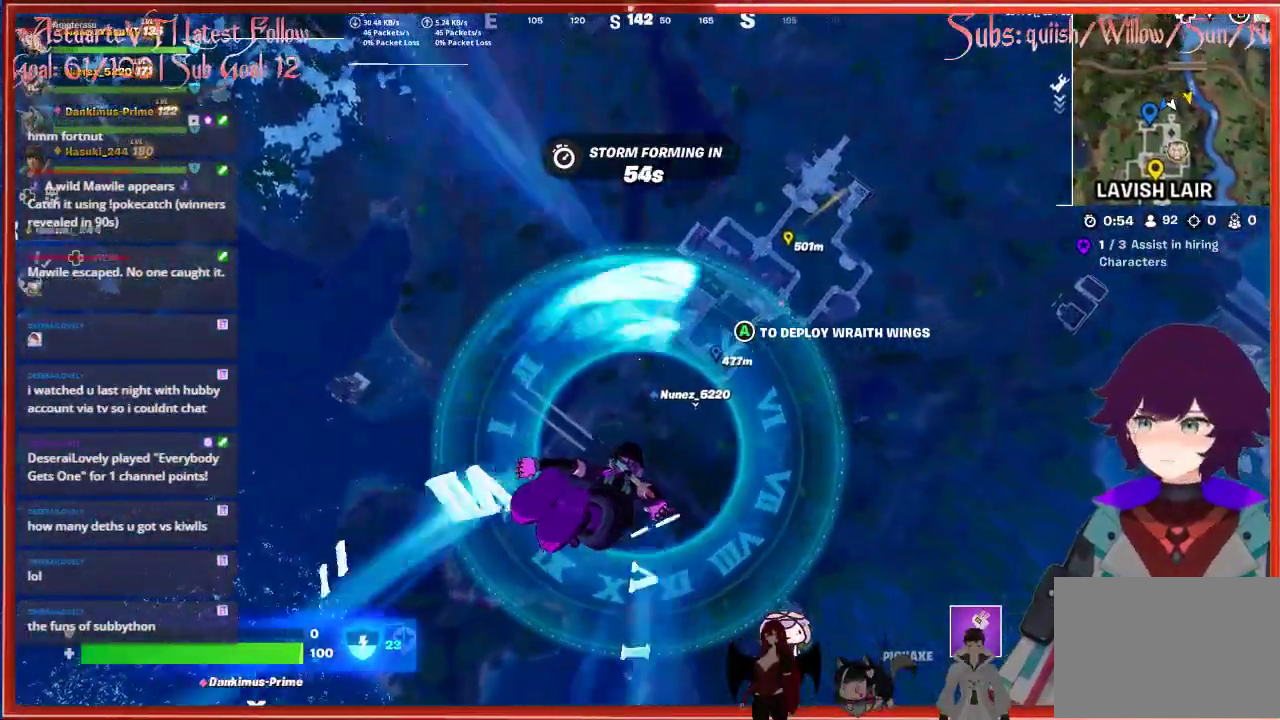
{"buttons": [], "left_stick": "up", "right_stick": "center", "events": []}
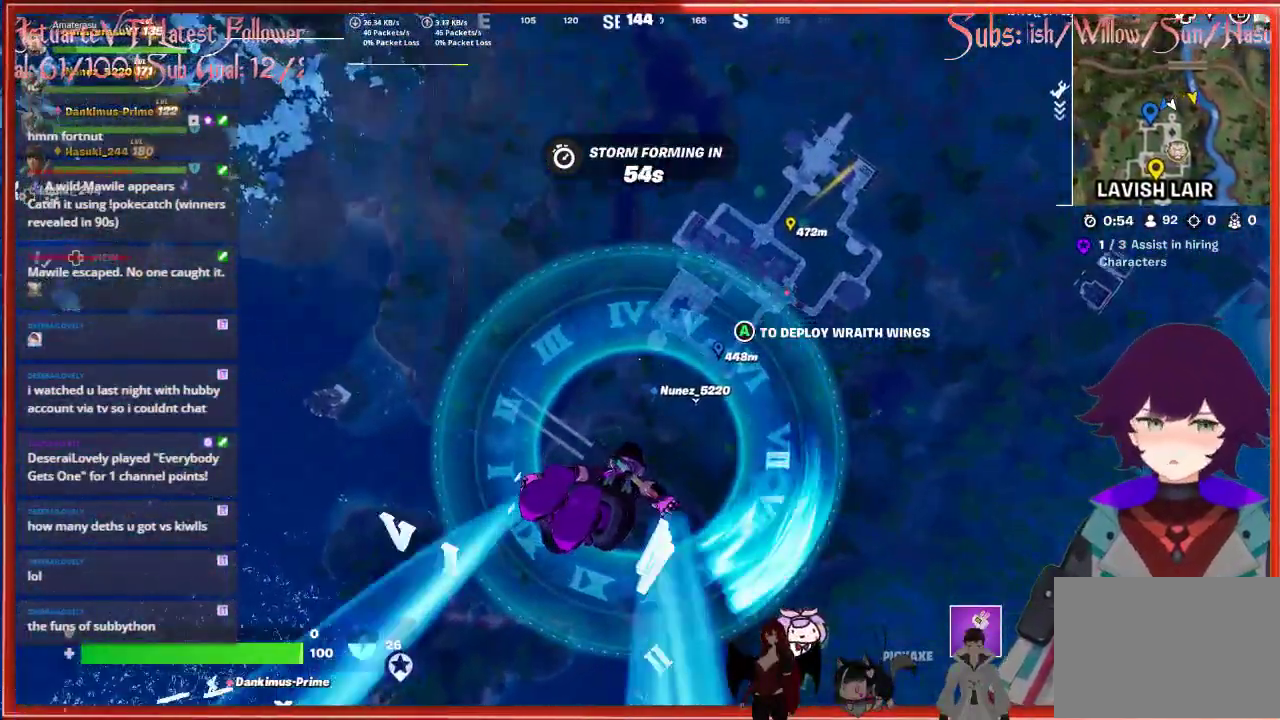
{"buttons": [], "left_stick": "up", "right_stick": "center", "events": []}
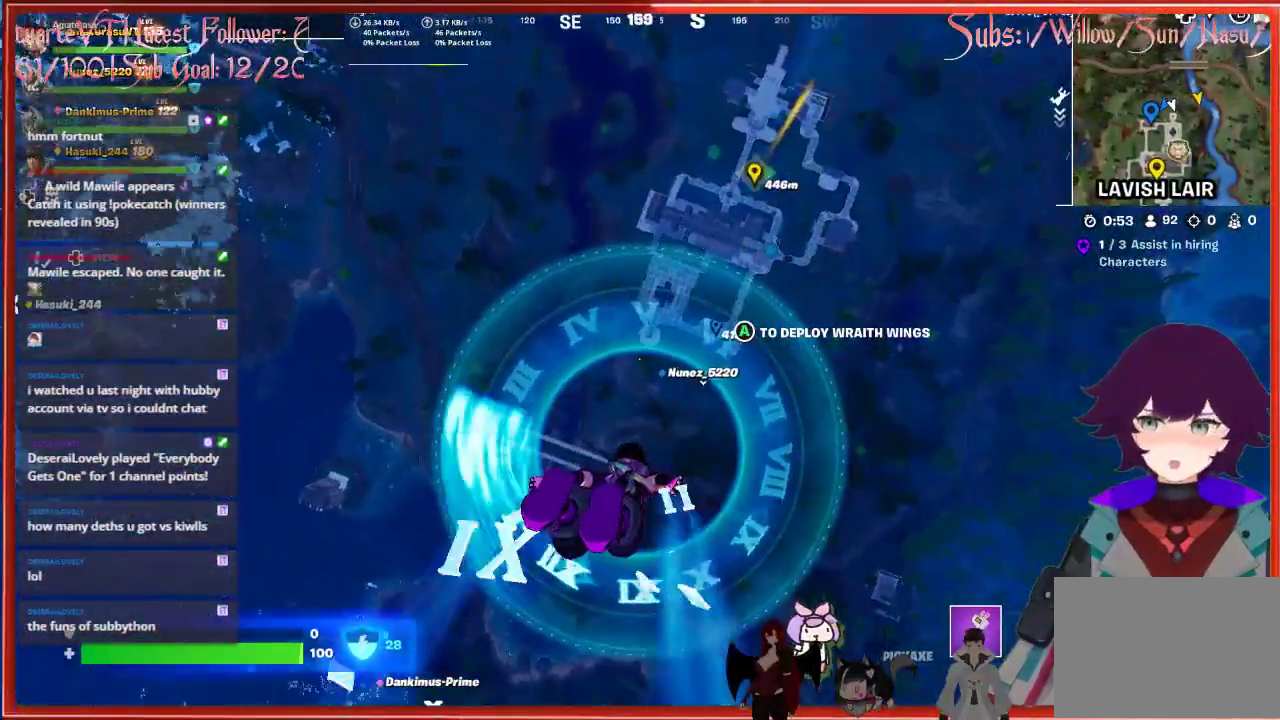
{"buttons": [], "left_stick": "up", "right_stick": "center", "events": []}
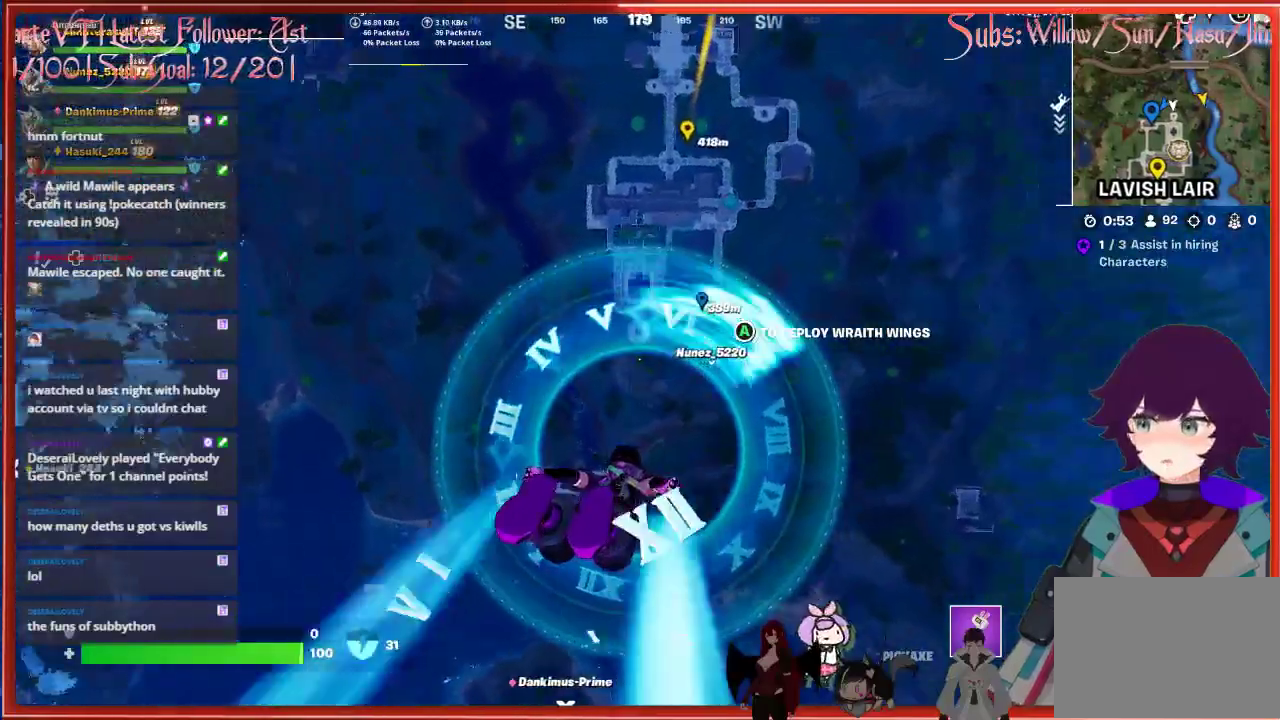
{"buttons": [], "left_stick": "up", "right_stick": "center", "events": []}
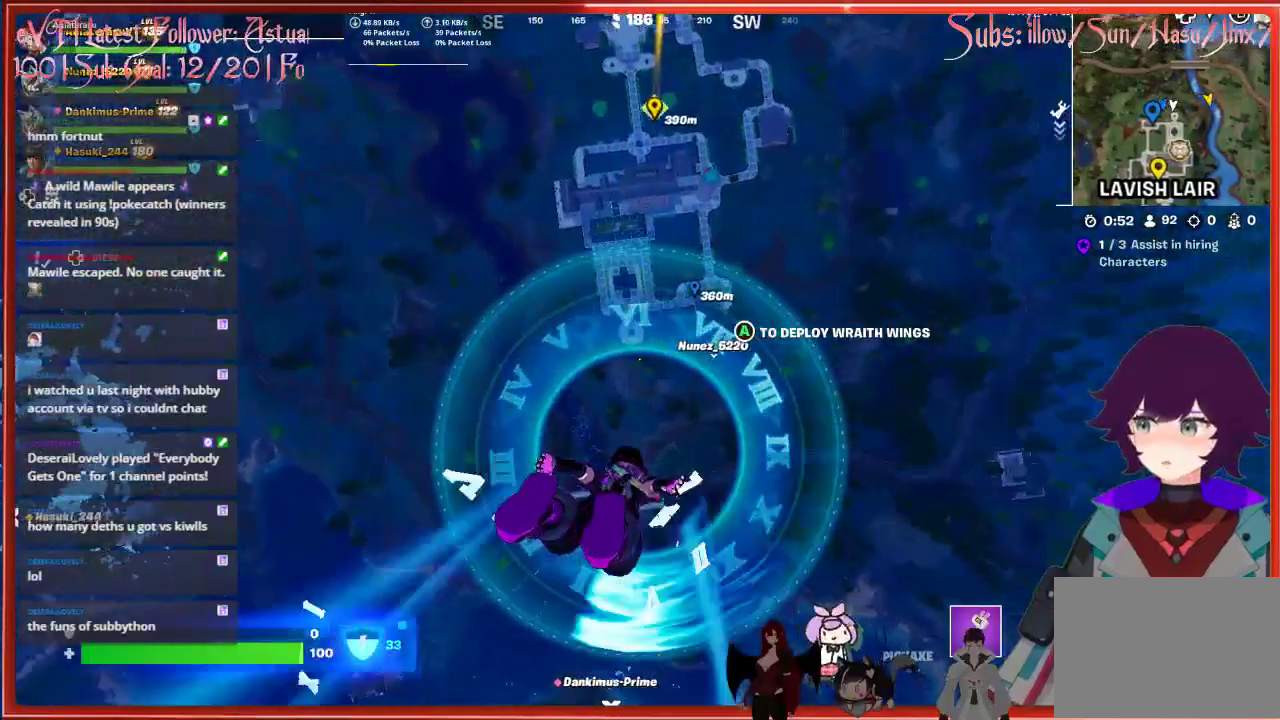
{"buttons": [], "left_stick": "up", "right_stick": "center", "events": []}
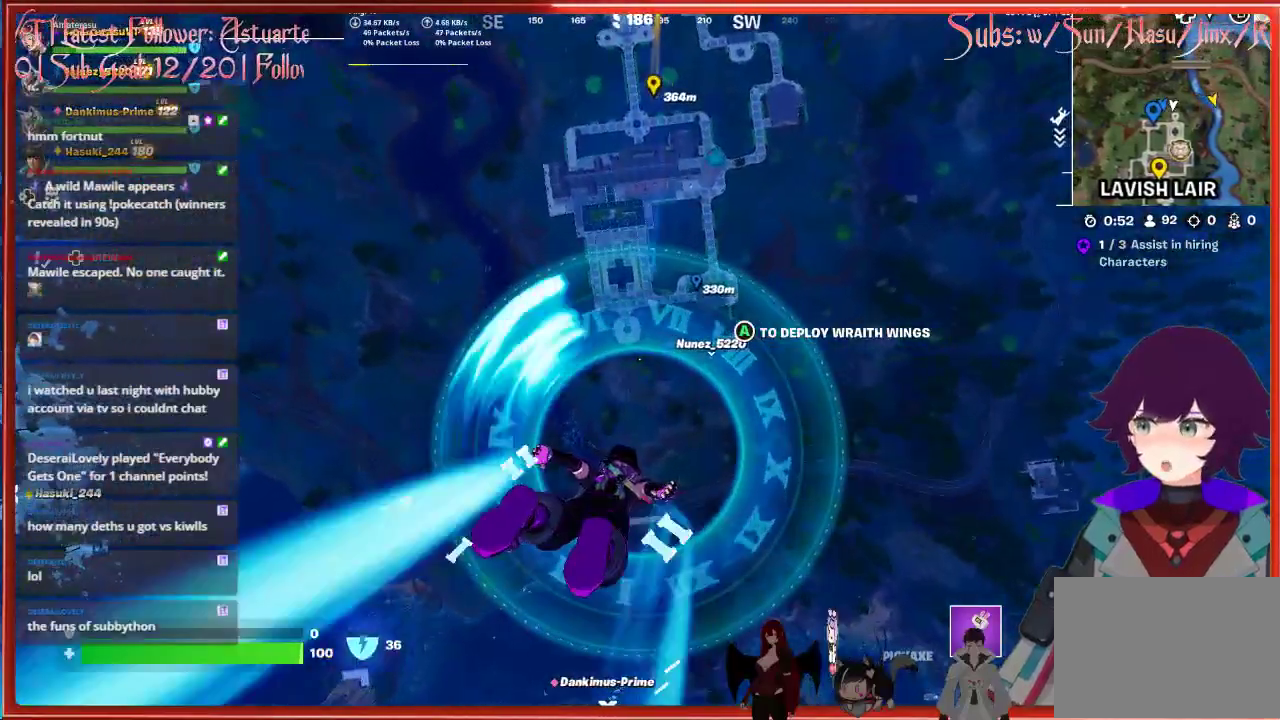
{"buttons": [], "left_stick": "up", "right_stick": "center", "events": []}
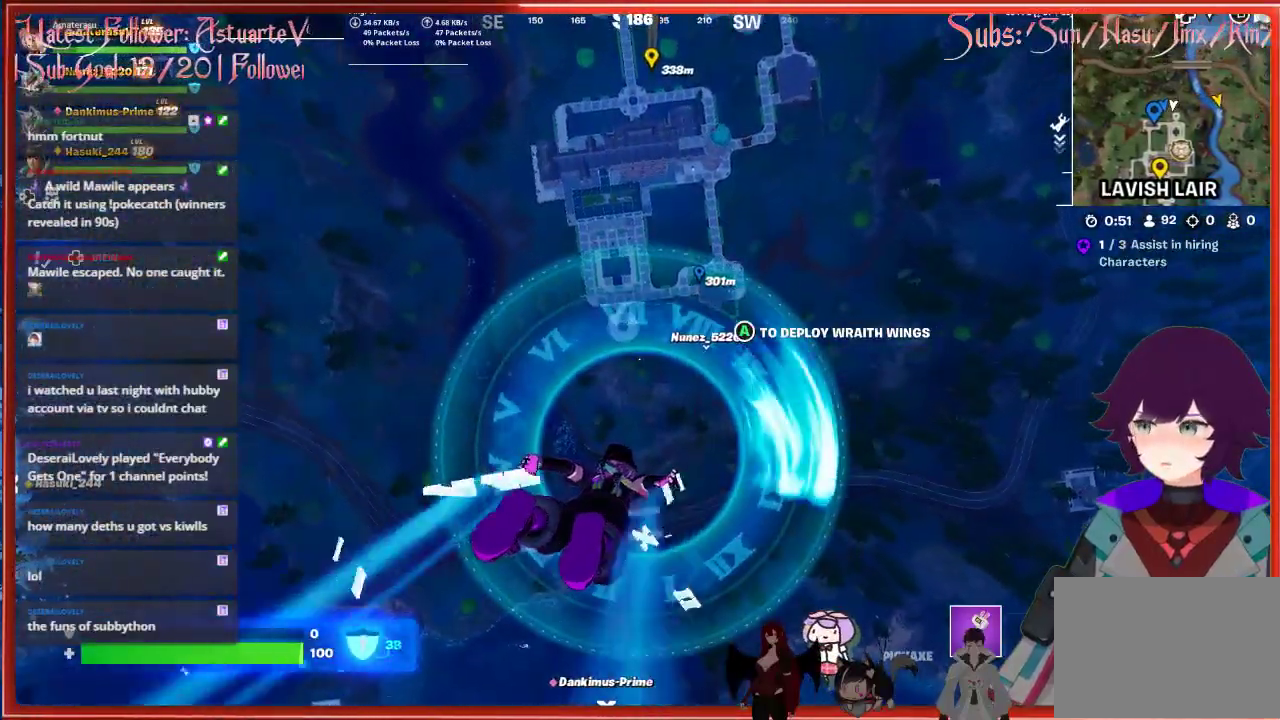
{"buttons": [], "left_stick": "up", "right_stick": "center", "events": []}
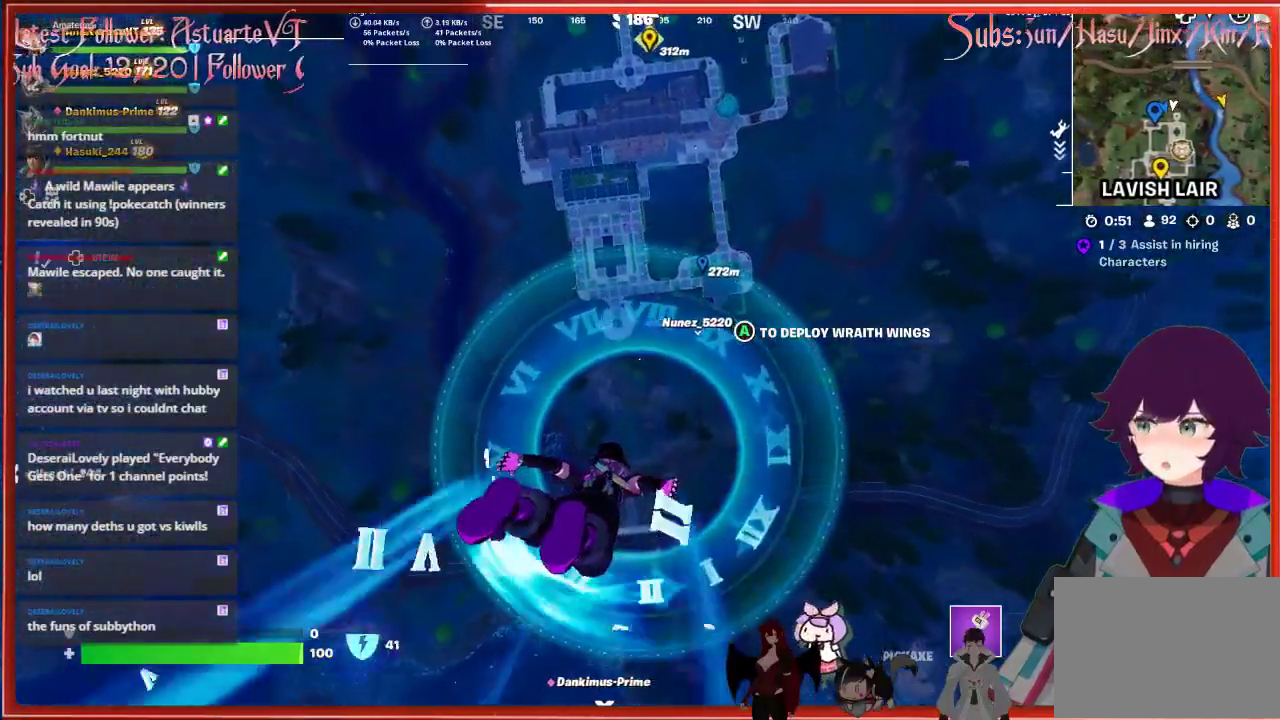
{"buttons": [], "left_stick": "up", "right_stick": "center", "events": []}
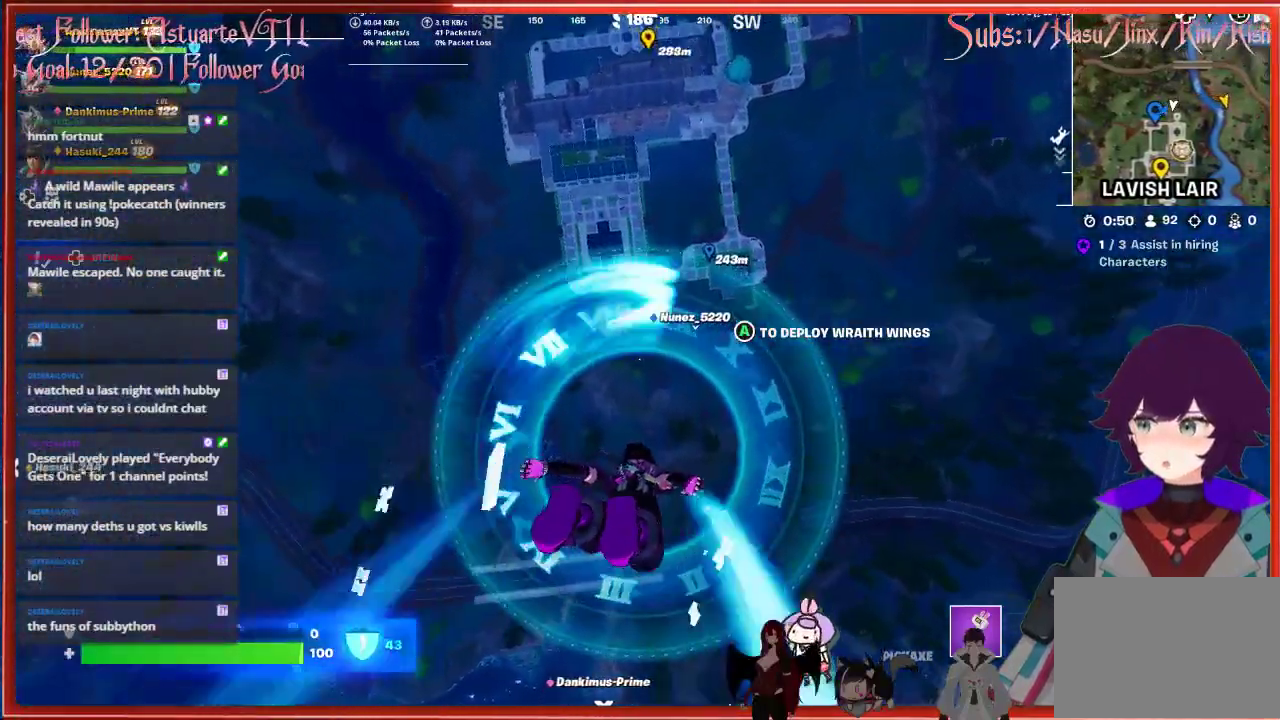
{"buttons": [], "left_stick": "up", "right_stick": "up", "events": [[400, "right_stick", "up"]]}
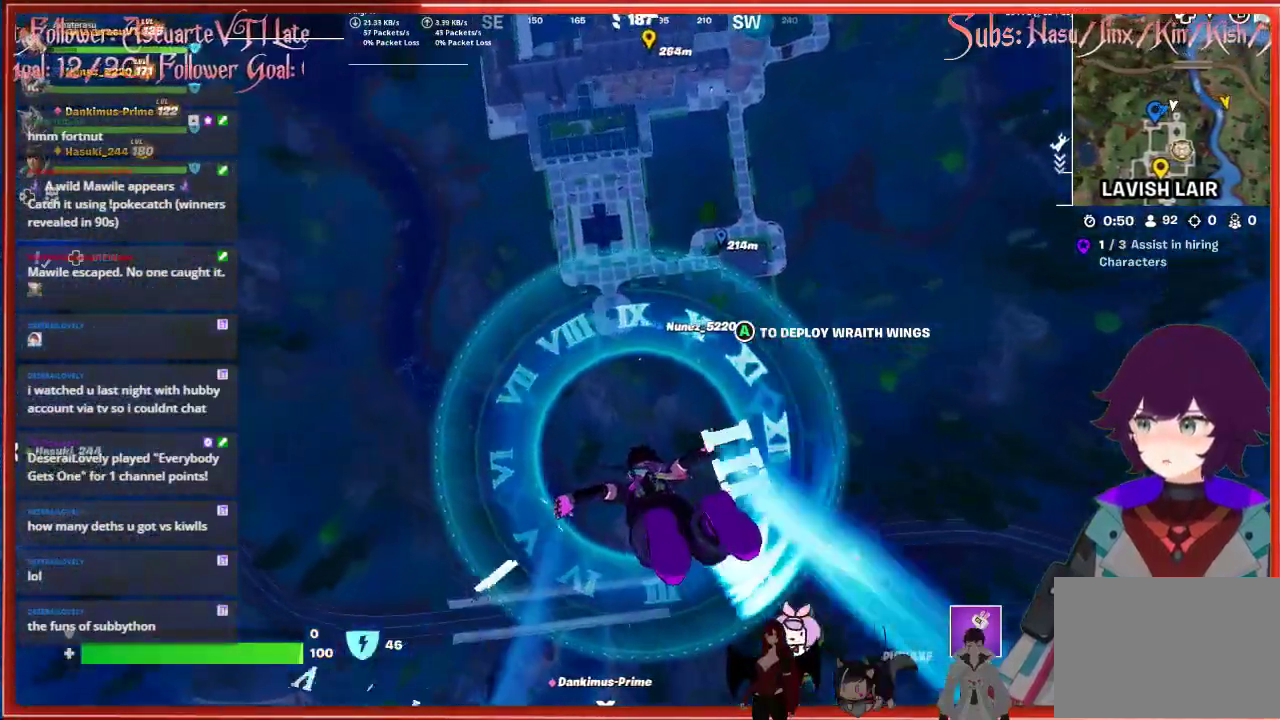
{"buttons": [], "left_stick": "up", "right_stick": "up", "events": []}
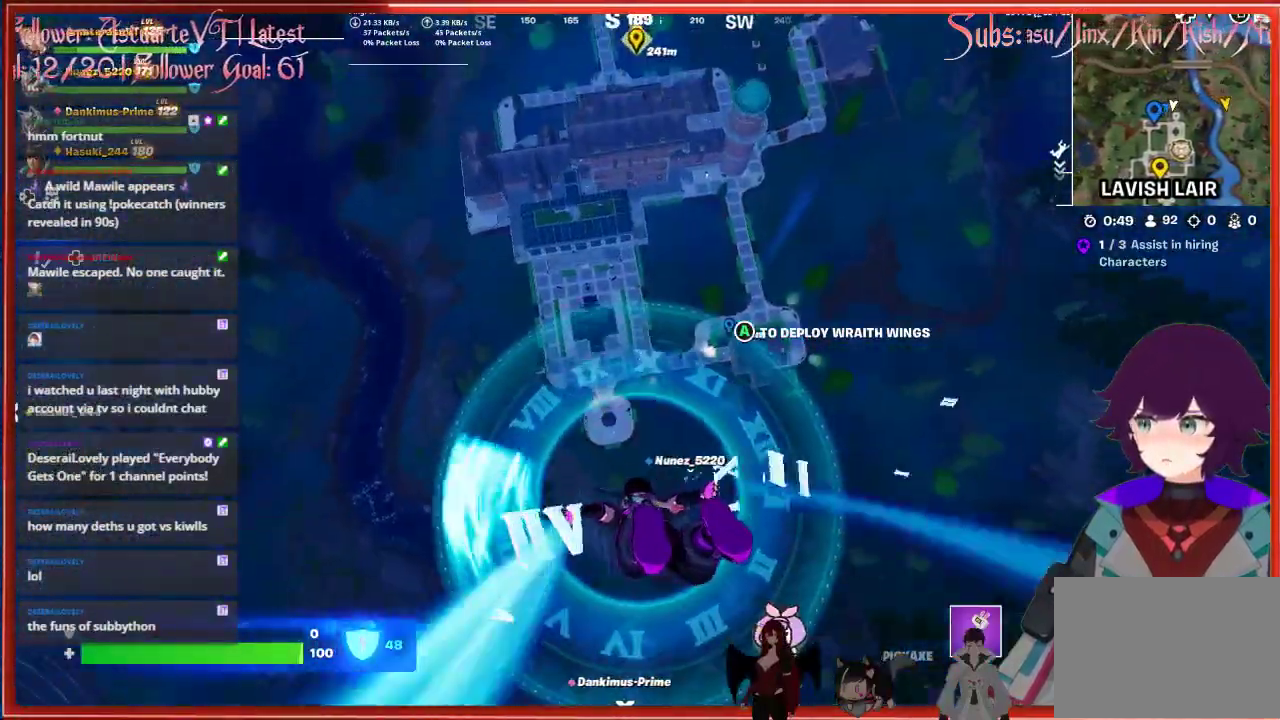
{"buttons": [], "left_stick": "up", "right_stick": "up", "events": []}
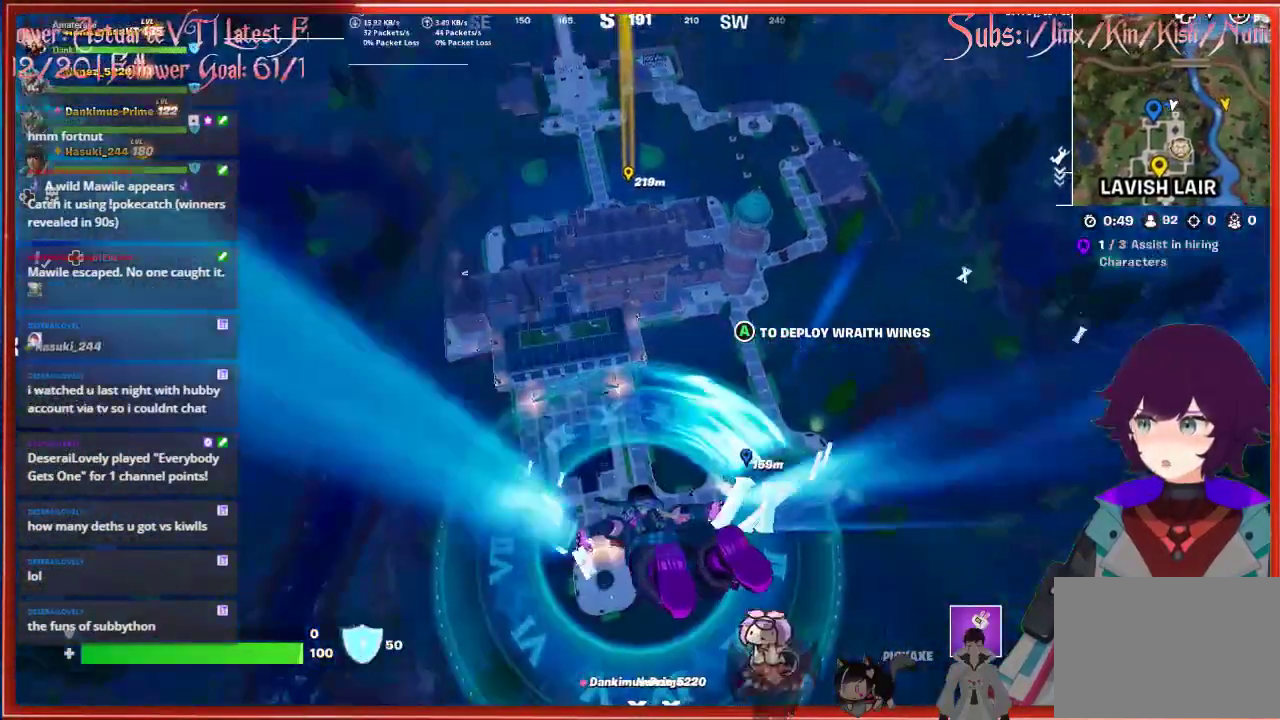
{"buttons": [], "left_stick": "up", "right_stick": "up", "events": []}
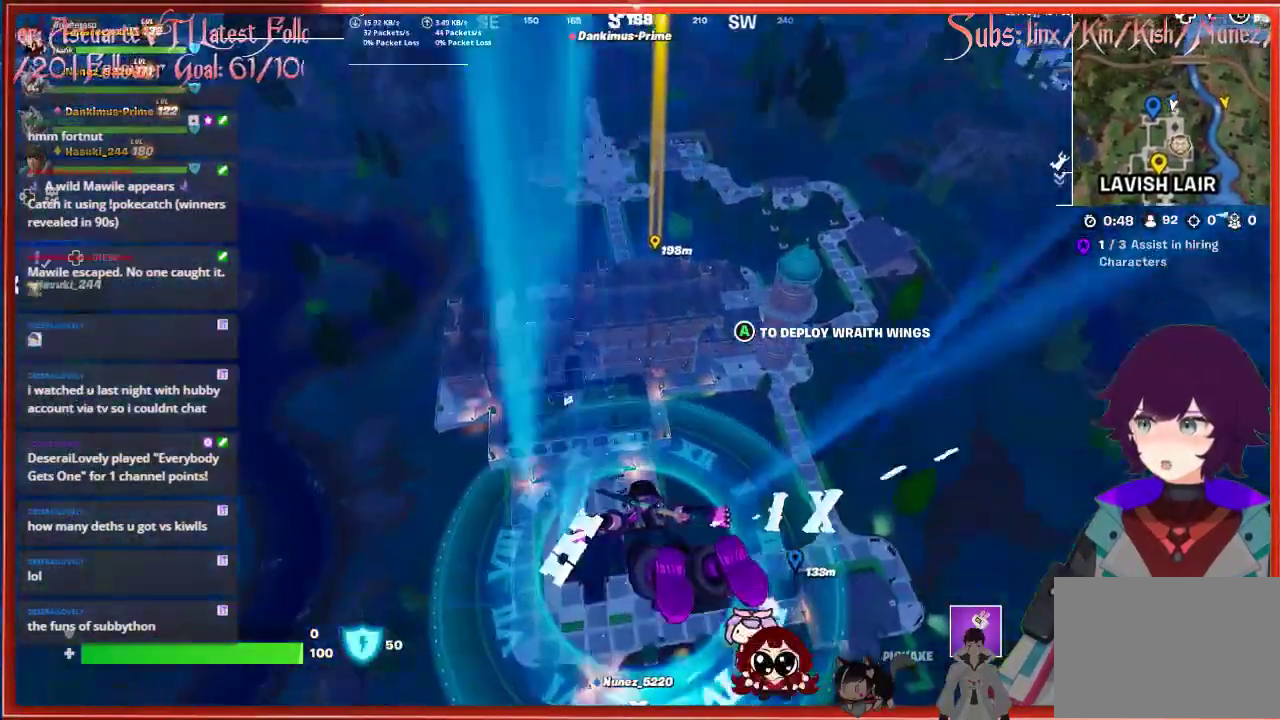
{"buttons": [], "left_stick": "up", "right_stick": "up", "events": []}
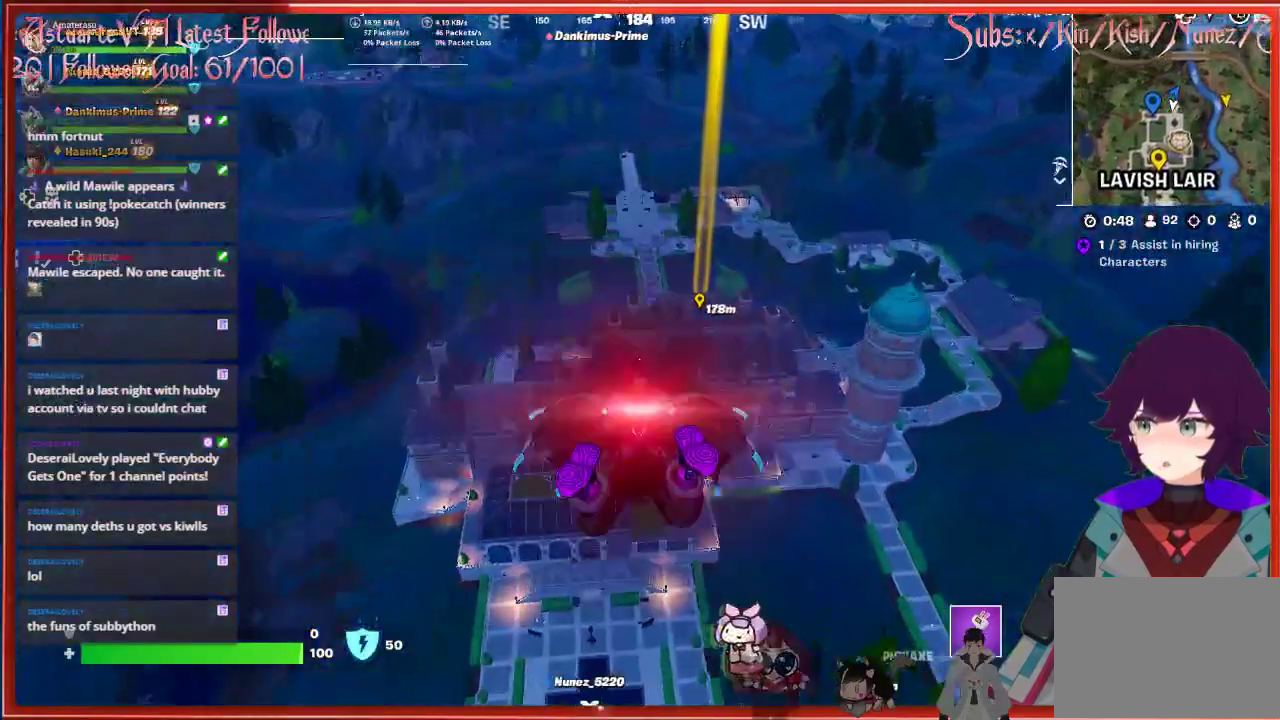
{"buttons": [], "left_stick": "up", "right_stick": "center", "events": [[250, "right_stick", "center"]]}